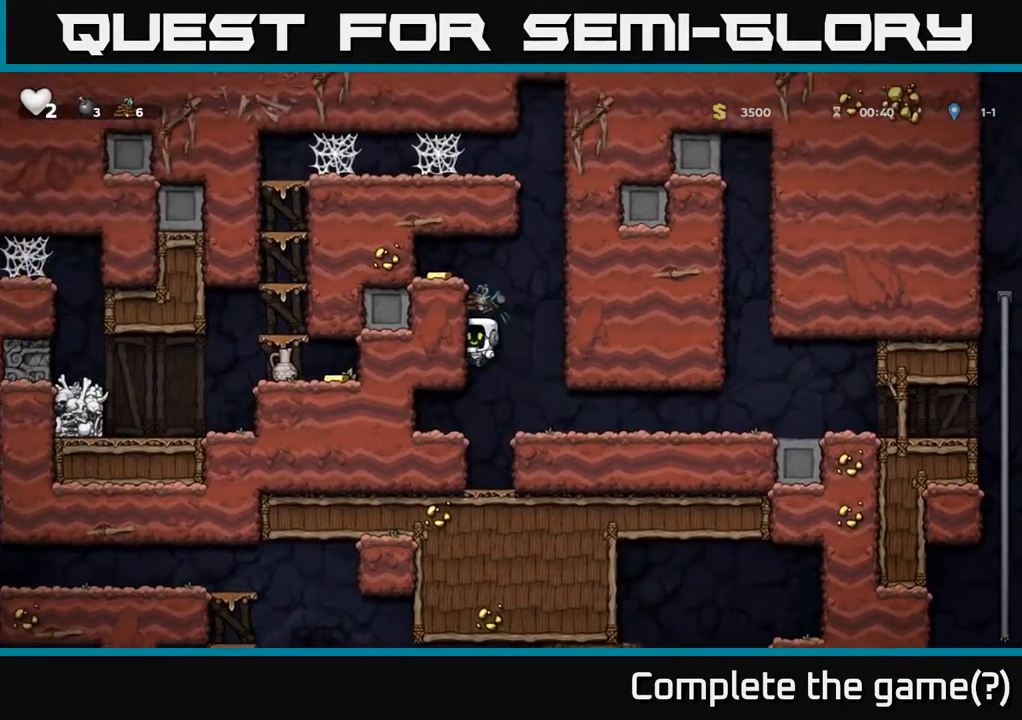
Gameplay with a controller (Xbox layout); each line is a JSON object with the inputs held at the frame after it. "events" lists button and stick changes between this image and that frame as [ms after this image, input, new state], when the widget could be followed in between.
{"buttons": [], "left_stick": "center", "right_stick": "center", "events": [[50, "A", "up"], [483, "DPAD_LEFT", "up"]]}
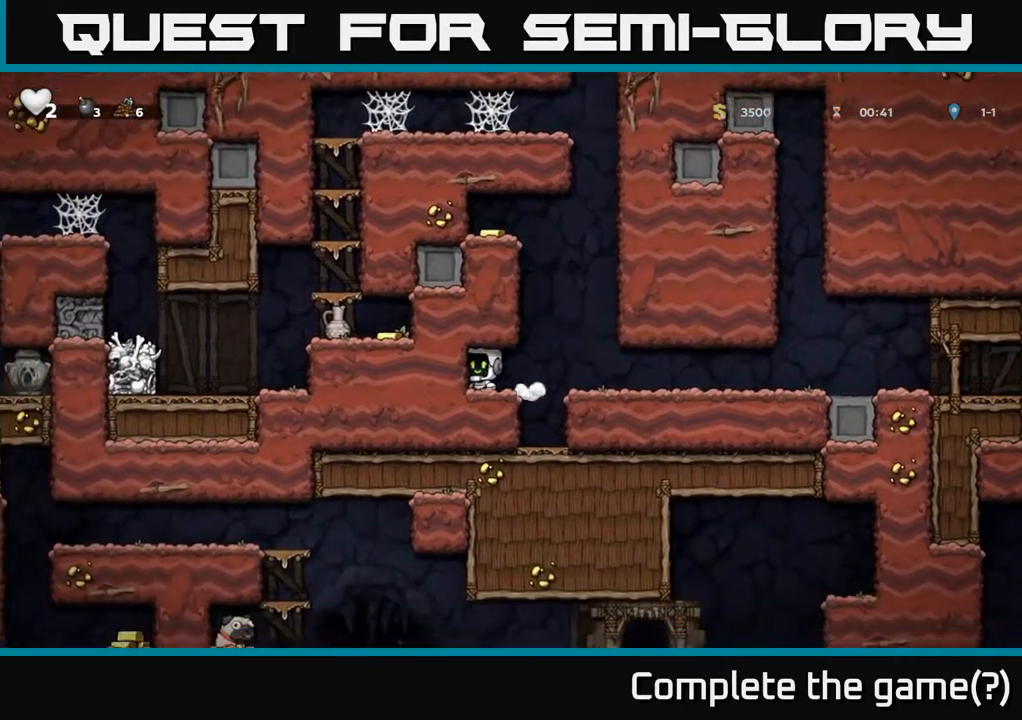
{"buttons": ["DPAD_RIGHT"], "left_stick": "center", "right_stick": "center", "events": [[33, "DPAD_RIGHT", "down"], [150, "A", "down"], [283, "A", "up"]]}
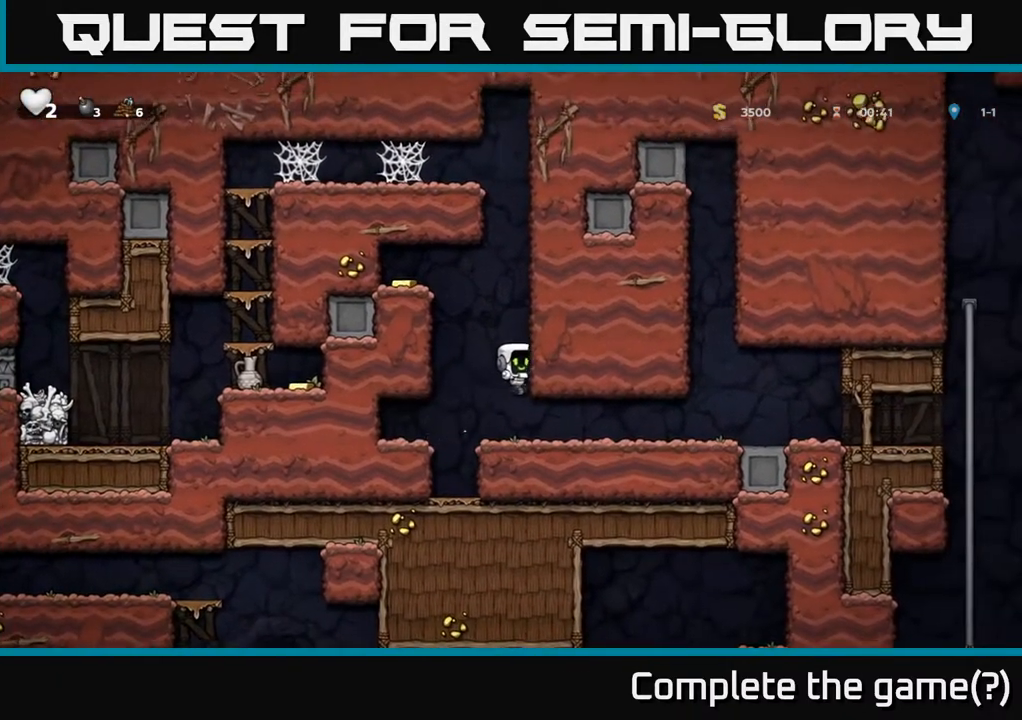
{"buttons": ["DPAD_RIGHT"], "left_stick": "center", "right_stick": "center", "events": []}
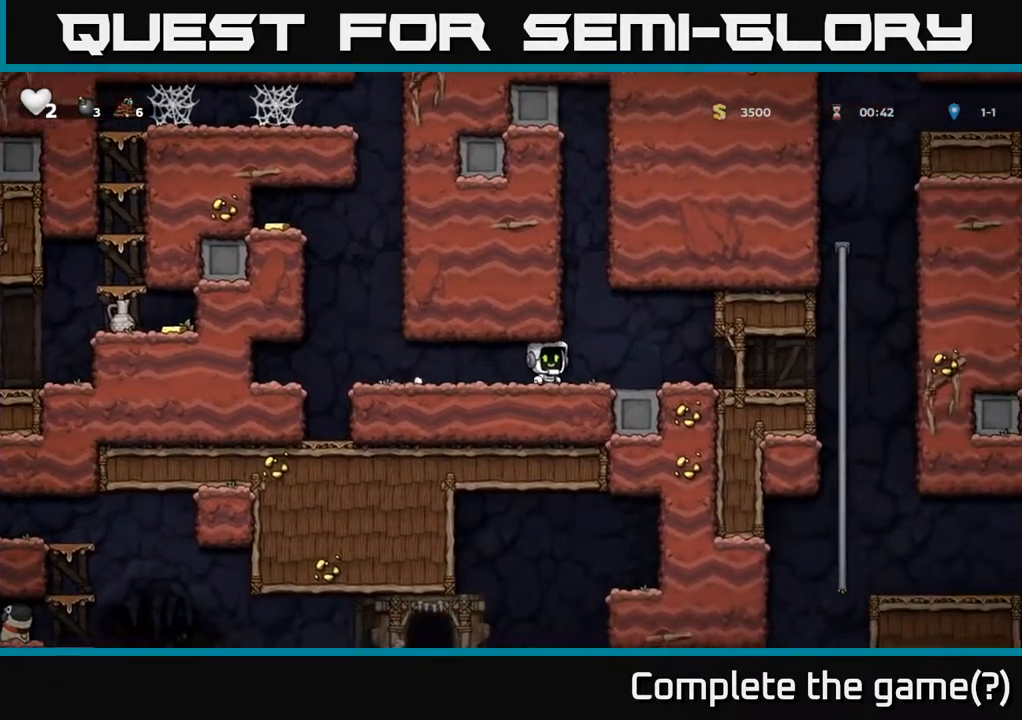
{"buttons": ["DPAD_RIGHT"], "left_stick": "center", "right_stick": "center", "events": []}
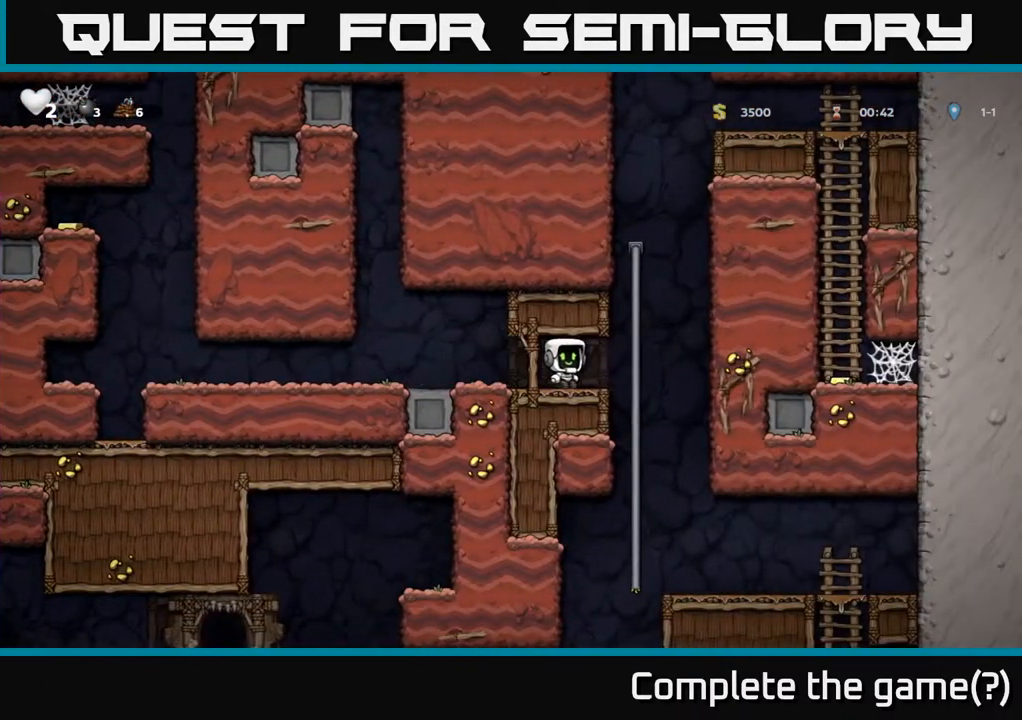
{"buttons": ["DPAD_RIGHT"], "left_stick": "center", "right_stick": "center", "events": [[17, "DPAD_UP", "down"], [117, "DPAD_RIGHT", "up"], [150, "DPAD_UP", "up"], [200, "DPAD_DOWN", "down"], [217, "A", "down"], [317, "DPAD_RIGHT", "down"], [350, "DPAD_DOWN", "up"], [367, "A", "up"]]}
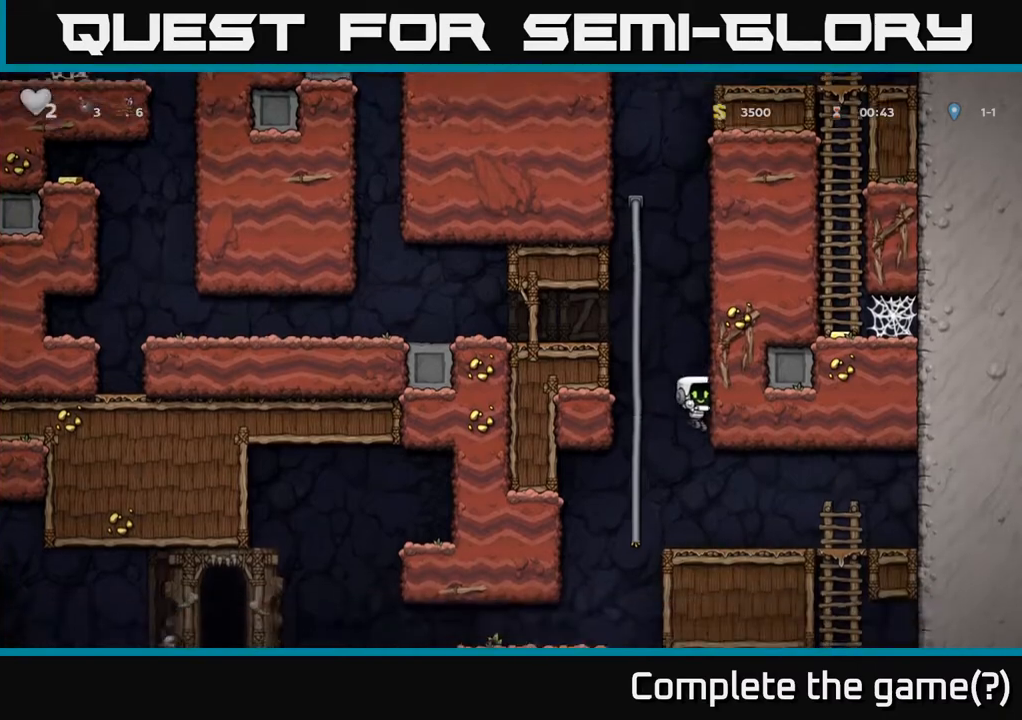
{"buttons": ["DPAD_LEFT"], "left_stick": "center", "right_stick": "center", "events": [[183, "DPAD_RIGHT", "up"], [267, "DPAD_LEFT", "down"]]}
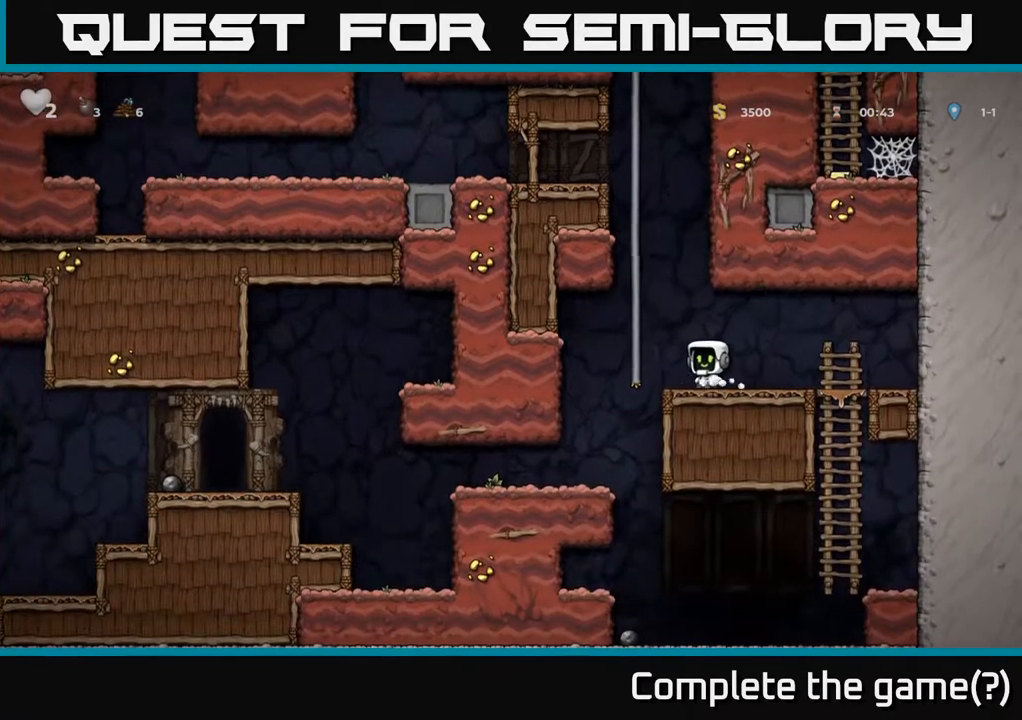
{"buttons": ["DPAD_LEFT"], "left_stick": "center", "right_stick": "center", "events": []}
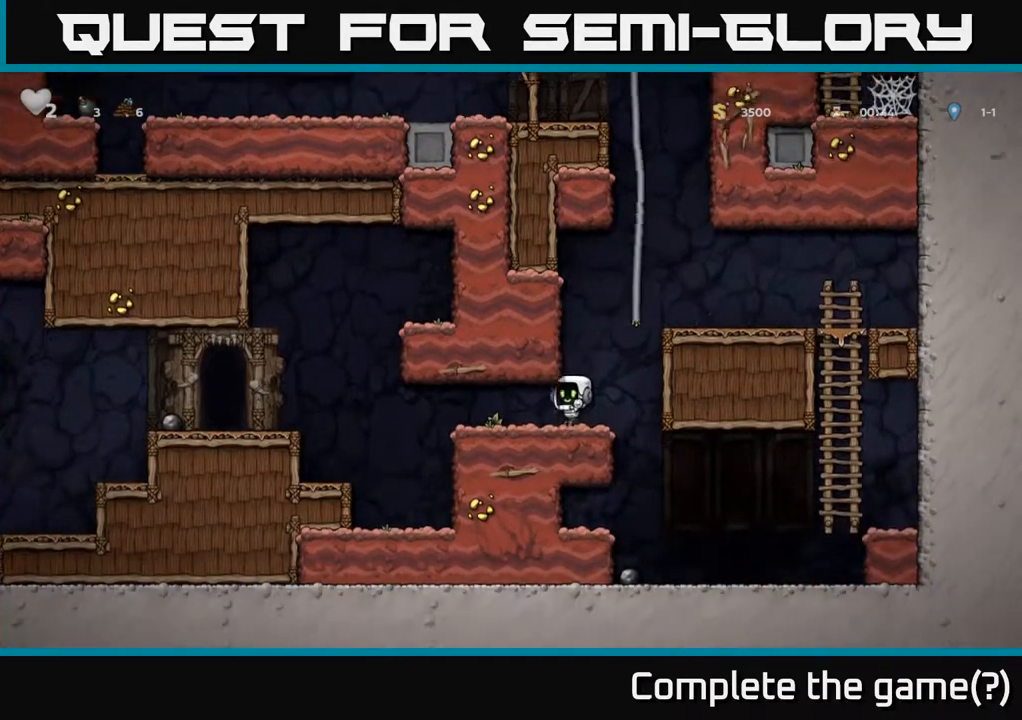
{"buttons": ["A", "DPAD_LEFT"], "left_stick": "center", "right_stick": "center", "events": [[333, "A", "down"]]}
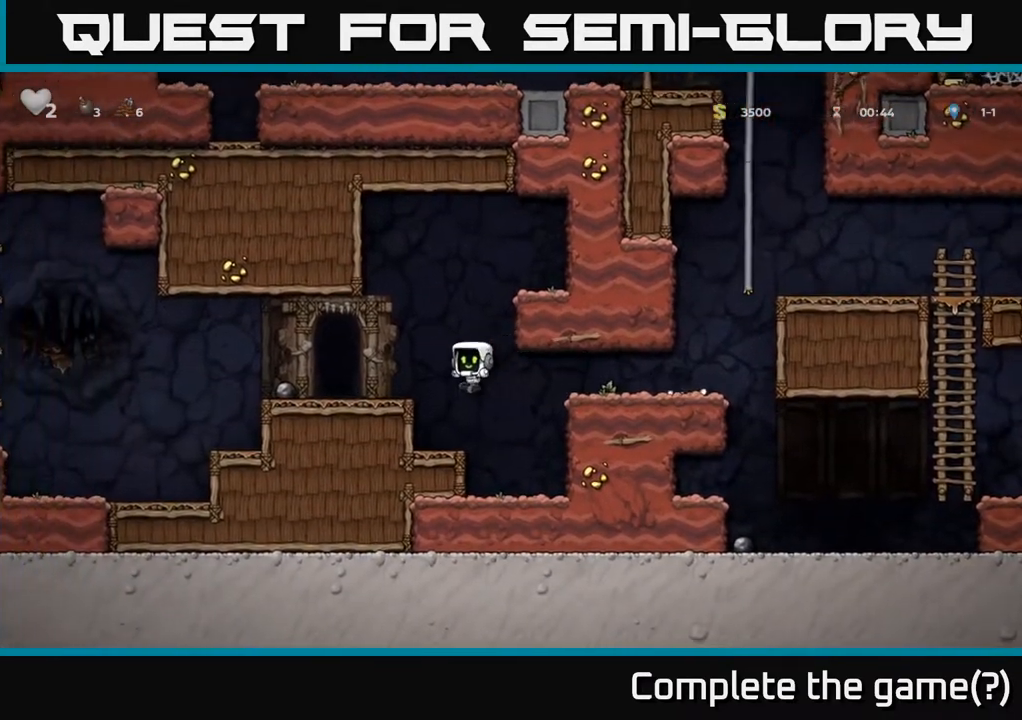
{"buttons": ["DPAD_LEFT"], "left_stick": "center", "right_stick": "center", "events": [[33, "A", "up"], [250, "A", "down"], [417, "A", "up"]]}
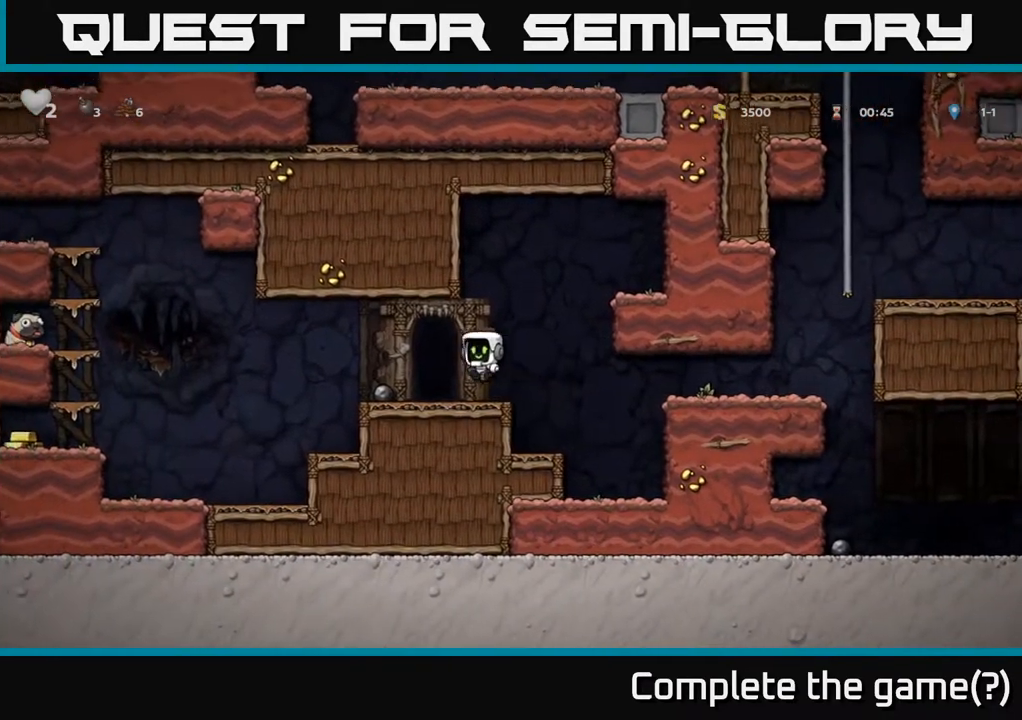
{"buttons": ["DPAD_LEFT"], "left_stick": "center", "right_stick": "center", "events": [[117, "DPAD_LEFT", "up"], [133, "DPAD_DOWN", "down"], [217, "X", "down"], [367, "DPAD_DOWN", "up"], [383, "DPAD_LEFT", "down"], [417, "X", "up"]]}
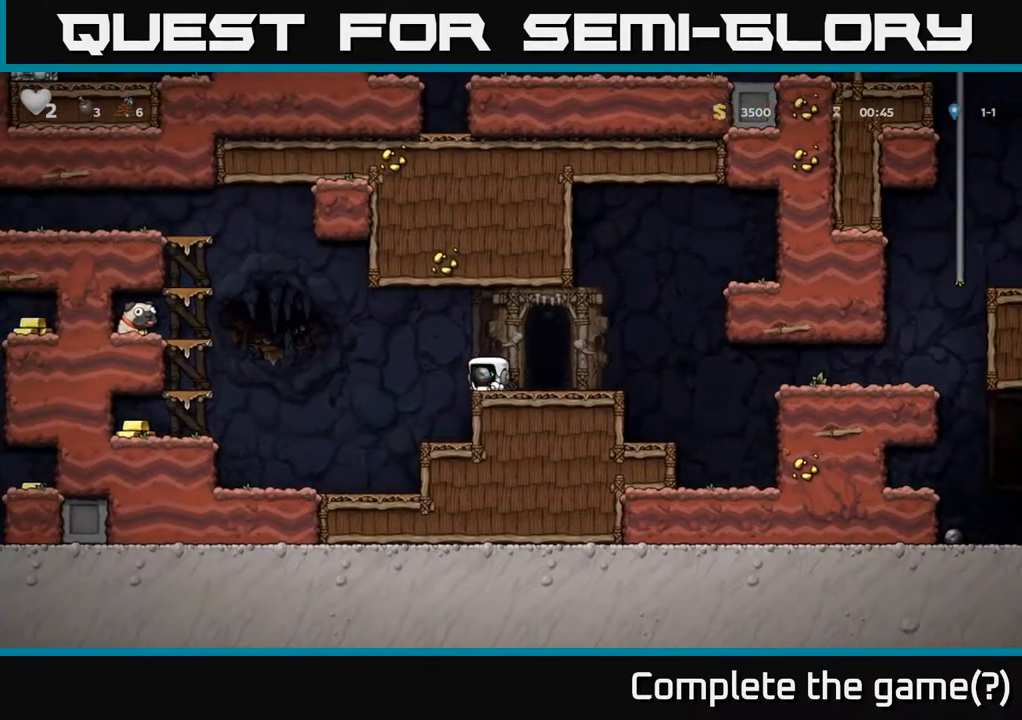
{"buttons": ["DPAD_LEFT"], "left_stick": "center", "right_stick": "center", "events": [[100, "A", "down"], [467, "A", "up"]]}
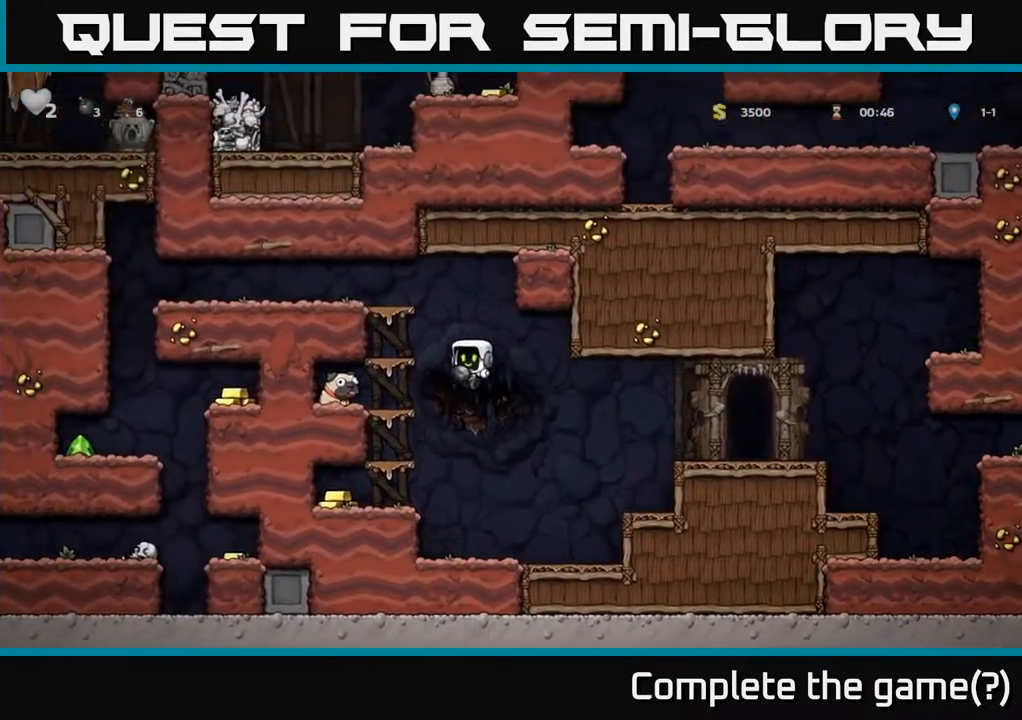
{"buttons": ["A", "DPAD_DOWN"], "left_stick": "center", "right_stick": "center", "events": [[350, "DPAD_LEFT", "up"], [367, "DPAD_DOWN", "down"], [467, "A", "down"]]}
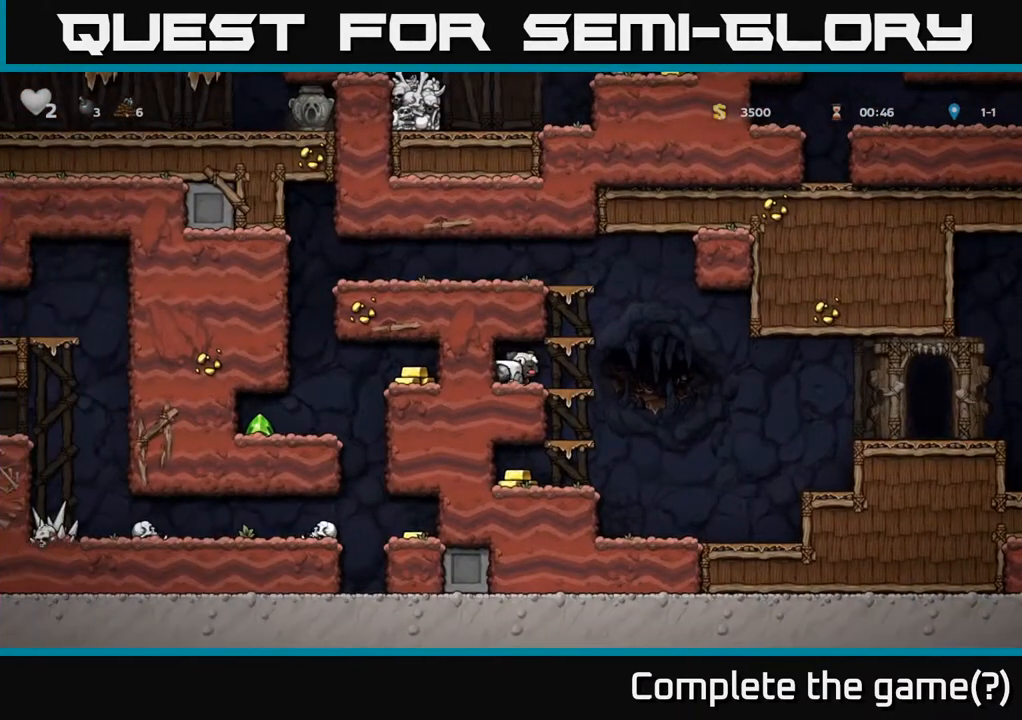
{"buttons": ["DPAD_DOWN"], "left_stick": "center", "right_stick": "center", "events": [[67, "A", "up"], [83, "DPAD_DOWN", "up"], [83, "DPAD_RIGHT", "down"], [183, "DPAD_DOWN", "down"], [217, "DPAD_RIGHT", "up"], [333, "A", "down"], [483, "A", "up"]]}
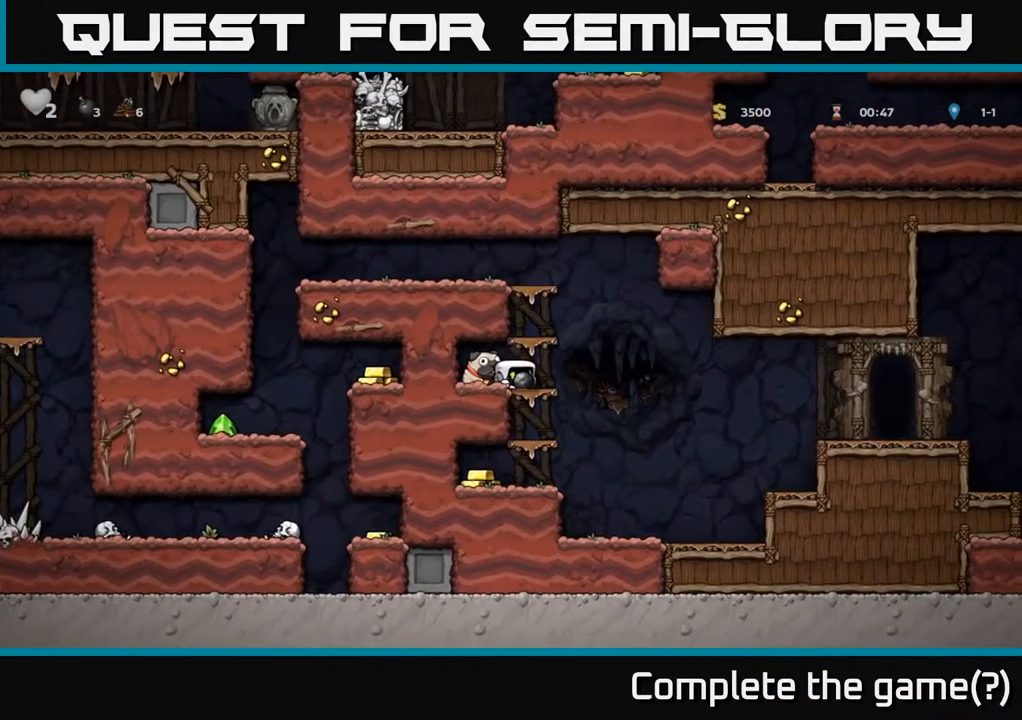
{"buttons": ["DPAD_DOWN"], "left_stick": "center", "right_stick": "center", "events": [[83, "DPAD_RIGHT", "down"], [150, "DPAD_DOWN", "up"], [200, "DPAD_DOWN", "down"], [233, "DPAD_RIGHT", "up"], [300, "A", "down"], [450, "A", "up"]]}
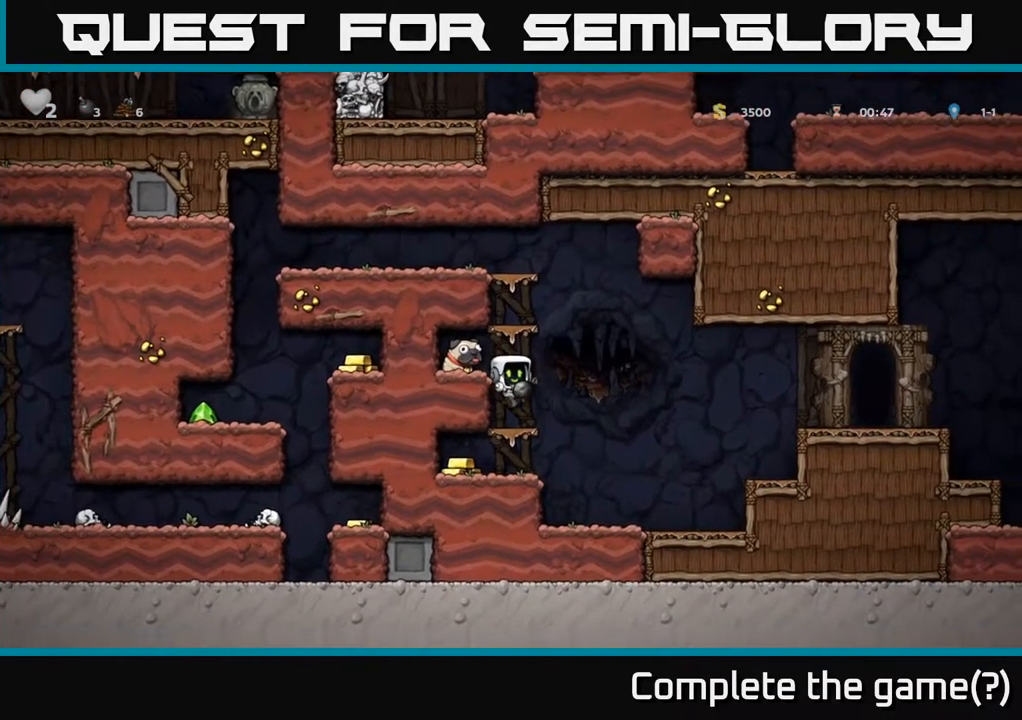
{"buttons": [], "left_stick": "center", "right_stick": "center", "events": [[150, "A", "down"], [317, "A", "up"], [333, "DPAD_DOWN", "up"], [400, "DPAD_LEFT", "down"], [483, "DPAD_LEFT", "up"]]}
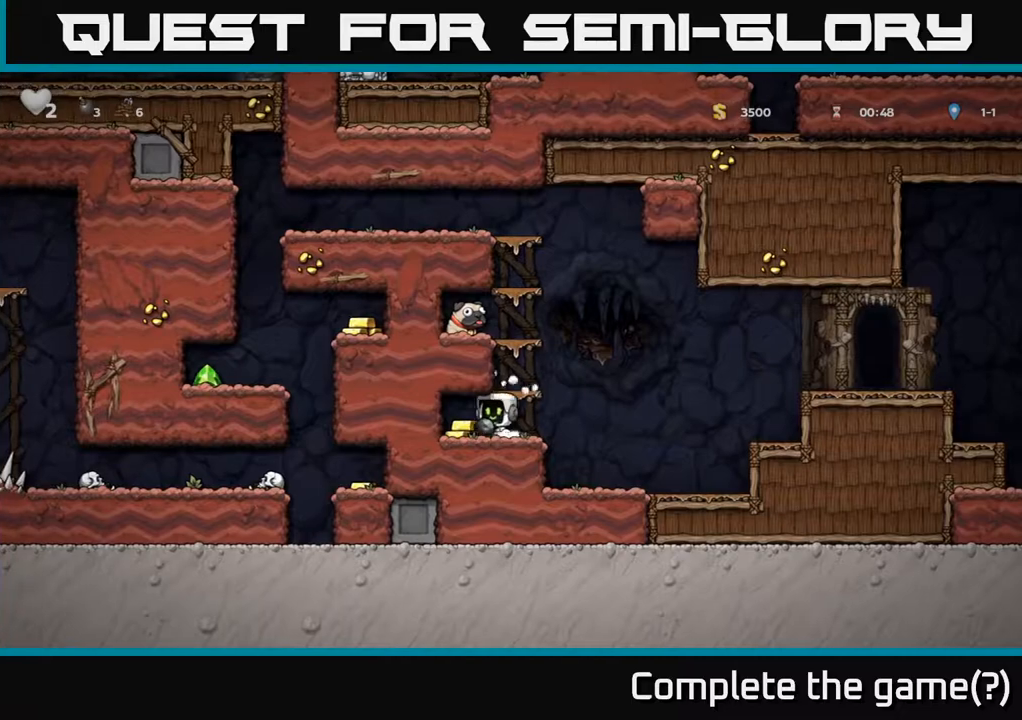
{"buttons": ["DPAD_LEFT"], "left_stick": "center", "right_stick": "center", "events": [[17, "DPAD_RIGHT", "down"], [183, "A", "down"], [267, "DPAD_RIGHT", "up"], [317, "X", "down"], [333, "A", "up"], [417, "DPAD_LEFT", "down"], [417, "X", "up"]]}
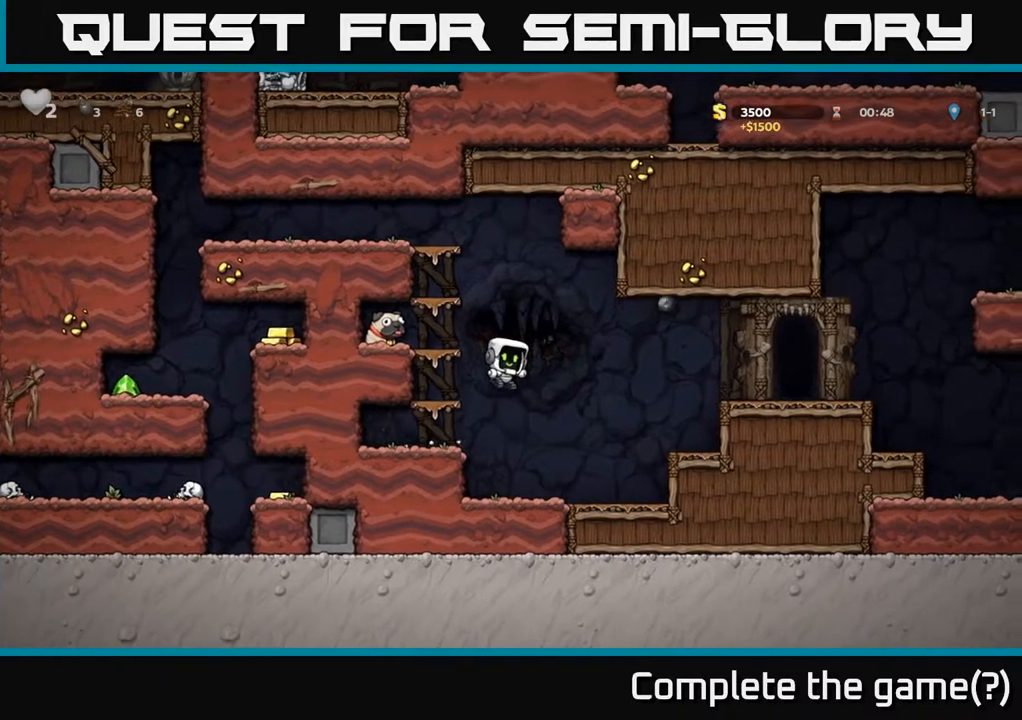
{"buttons": ["A"], "left_stick": "center", "right_stick": "center", "events": [[183, "DPAD_LEFT", "up"], [367, "A", "down"]]}
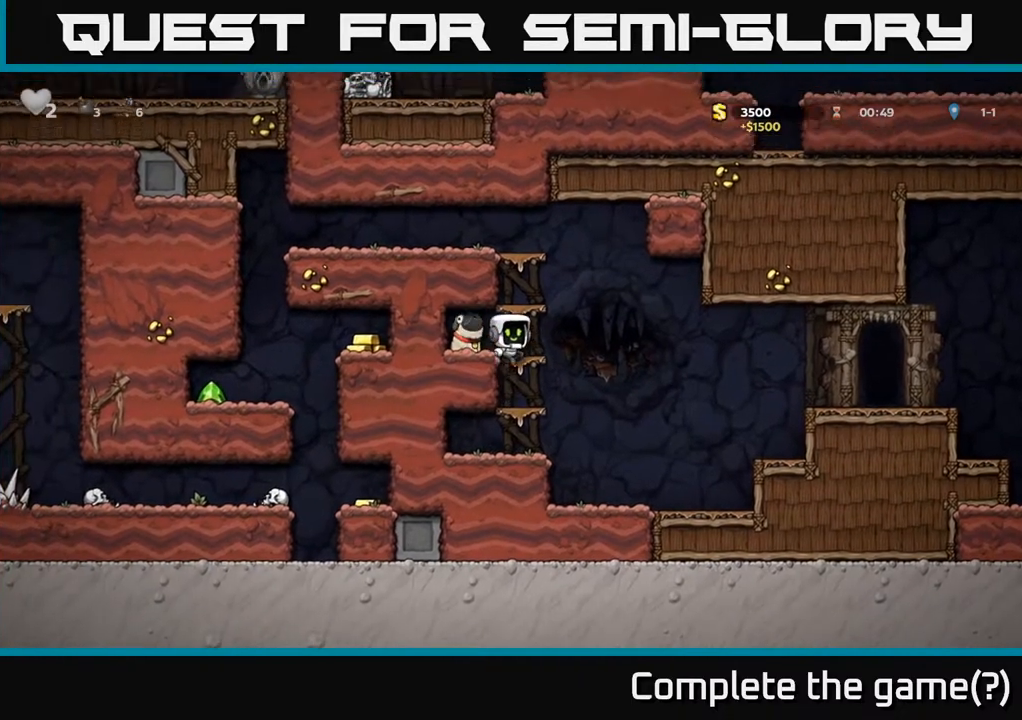
{"buttons": ["A"], "left_stick": "center", "right_stick": "center", "events": [[50, "A", "up"], [250, "DPAD_RIGHT", "down"], [300, "DPAD_RIGHT", "up"], [333, "A", "down"]]}
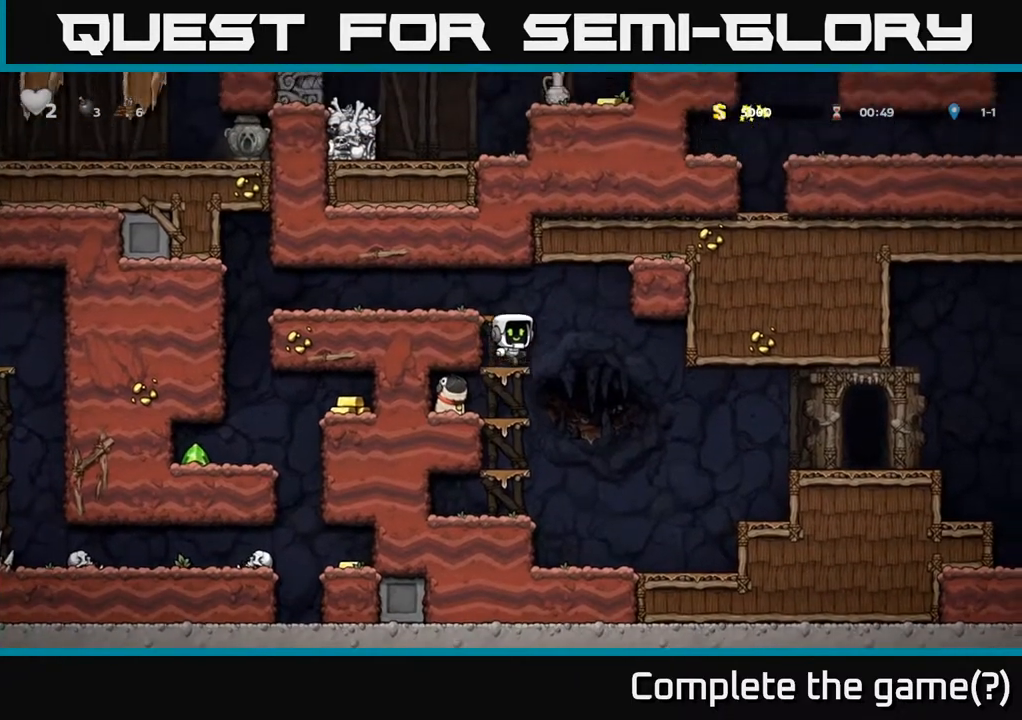
{"buttons": ["A", "DPAD_LEFT"], "left_stick": "center", "right_stick": "center", "events": [[50, "A", "up"], [300, "A", "down"], [367, "DPAD_LEFT", "down"]]}
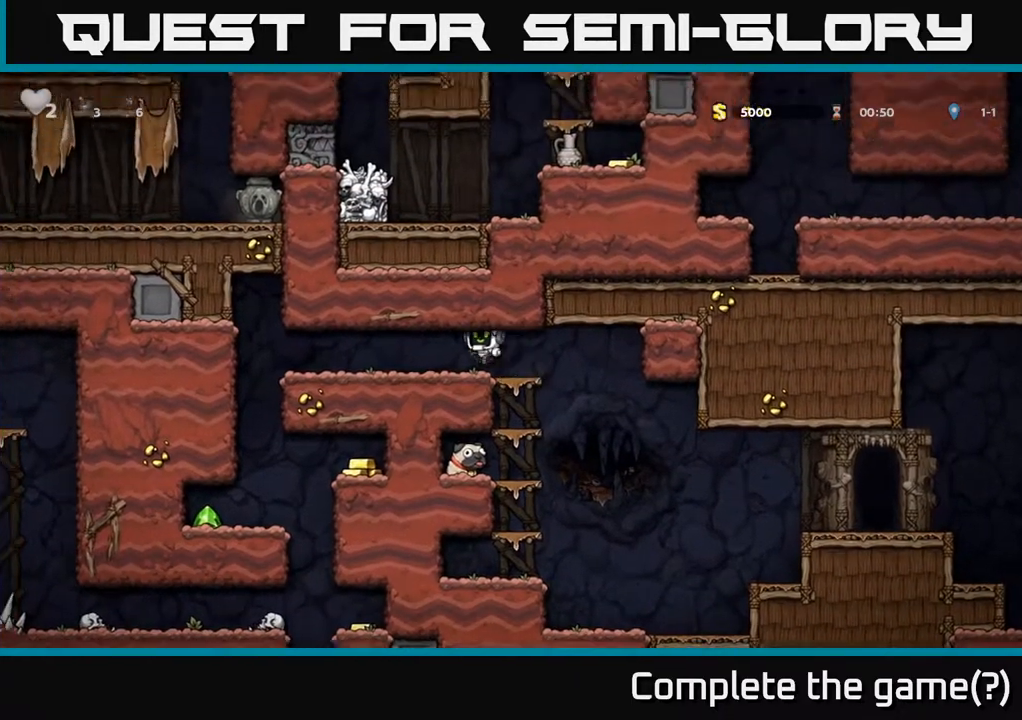
{"buttons": ["DPAD_LEFT"], "left_stick": "center", "right_stick": "center", "events": [[17, "A", "up"], [100, "DPAD_LEFT", "up"], [333, "DPAD_LEFT", "down"]]}
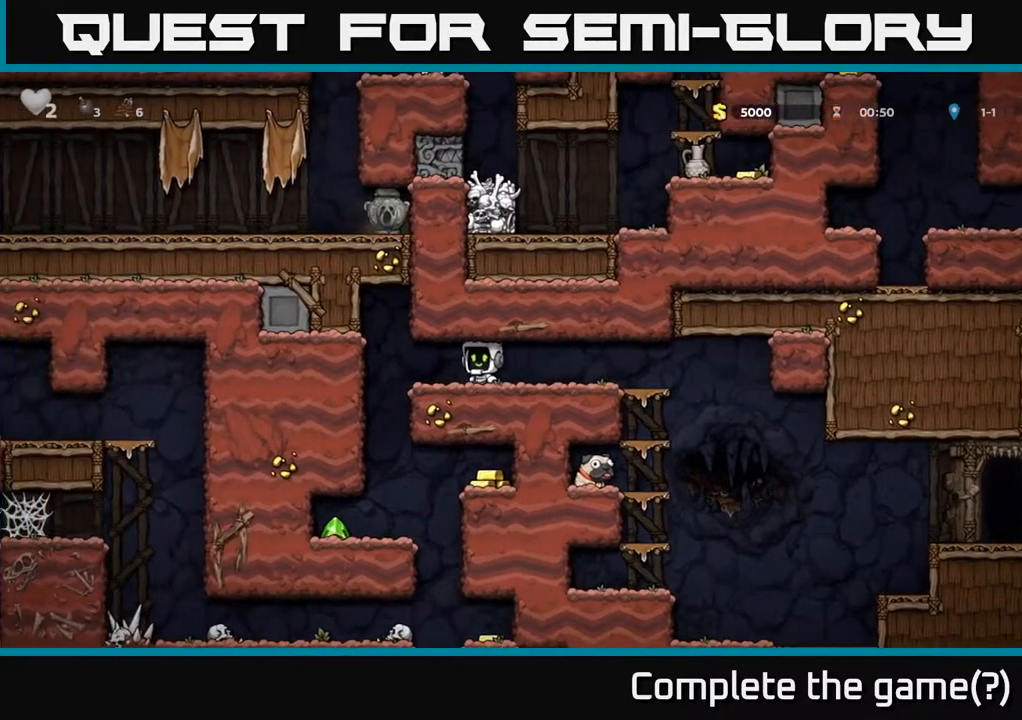
{"buttons": ["DPAD_UP"], "left_stick": "center", "right_stick": "center", "events": [[117, "DPAD_LEFT", "up"], [167, "DPAD_UP", "down"]]}
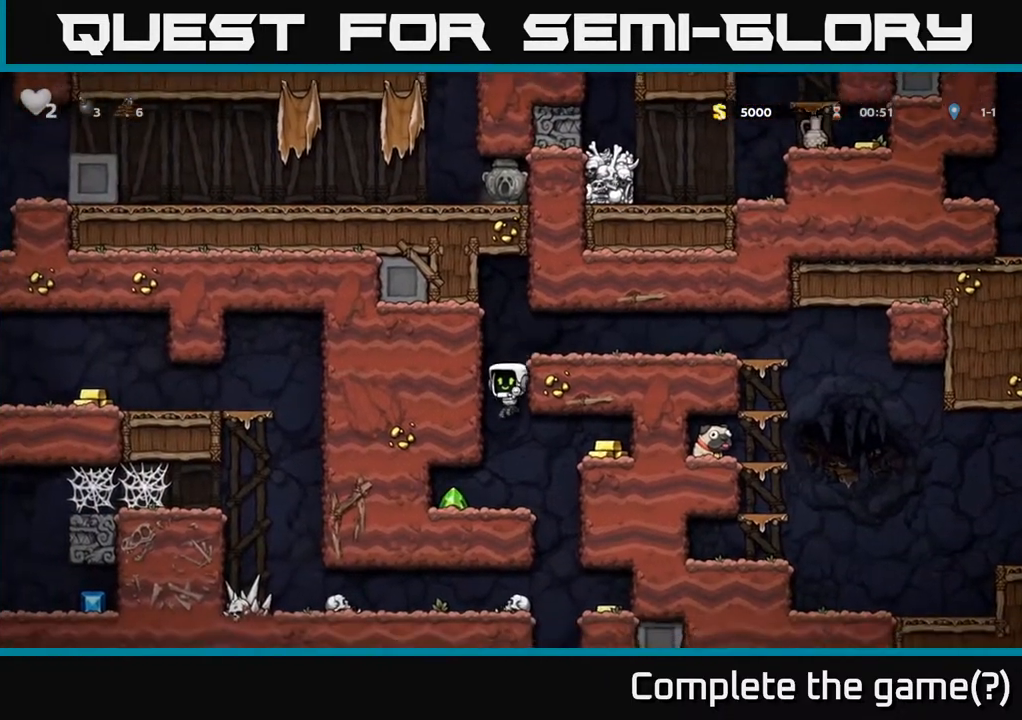
{"buttons": ["DPAD_LEFT"], "left_stick": "center", "right_stick": "center", "events": [[117, "R1", "down"], [283, "R1", "up"], [333, "DPAD_LEFT", "down"], [350, "DPAD_UP", "up"]]}
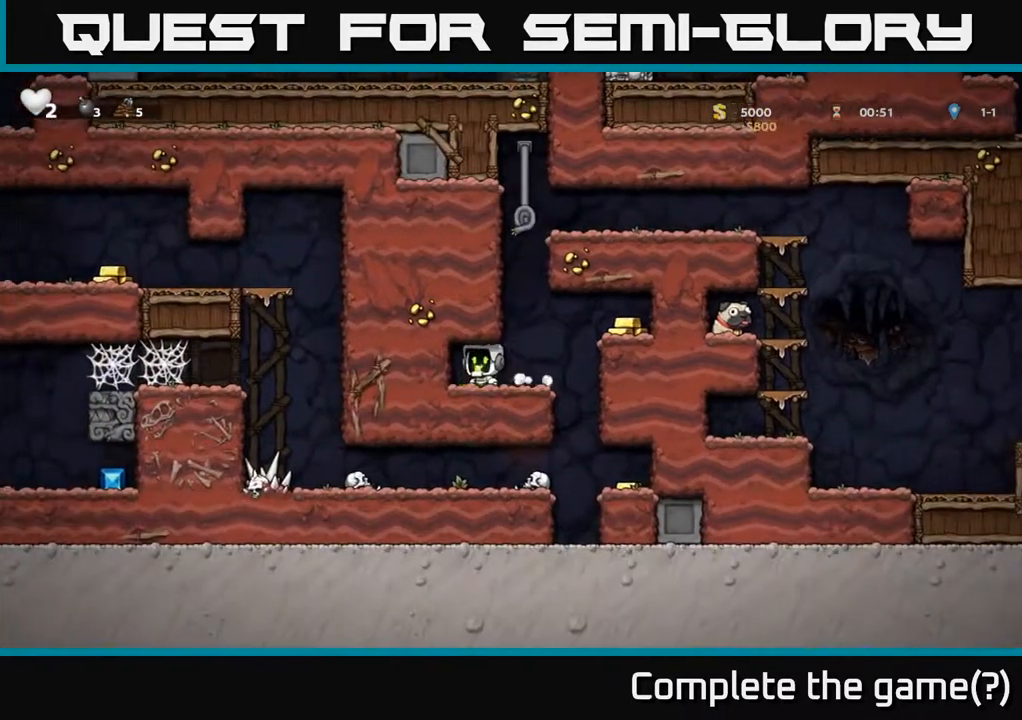
{"buttons": ["A", "DPAD_RIGHT"], "left_stick": "center", "right_stick": "center", "events": [[50, "DPAD_LEFT", "up"], [83, "DPAD_DOWN", "down"], [200, "DPAD_DOWN", "up"], [200, "DPAD_RIGHT", "down"], [417, "A", "down"]]}
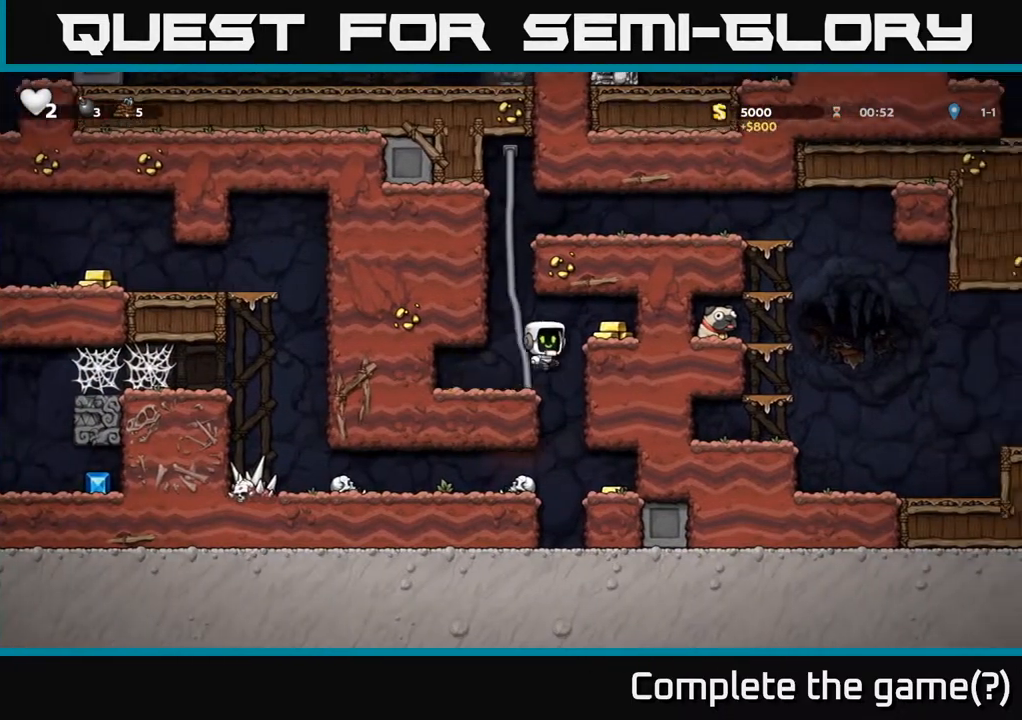
{"buttons": ["DPAD_LEFT"], "left_stick": "center", "right_stick": "center", "events": [[167, "A", "up"], [200, "DPAD_RIGHT", "up"], [267, "DPAD_LEFT", "down"]]}
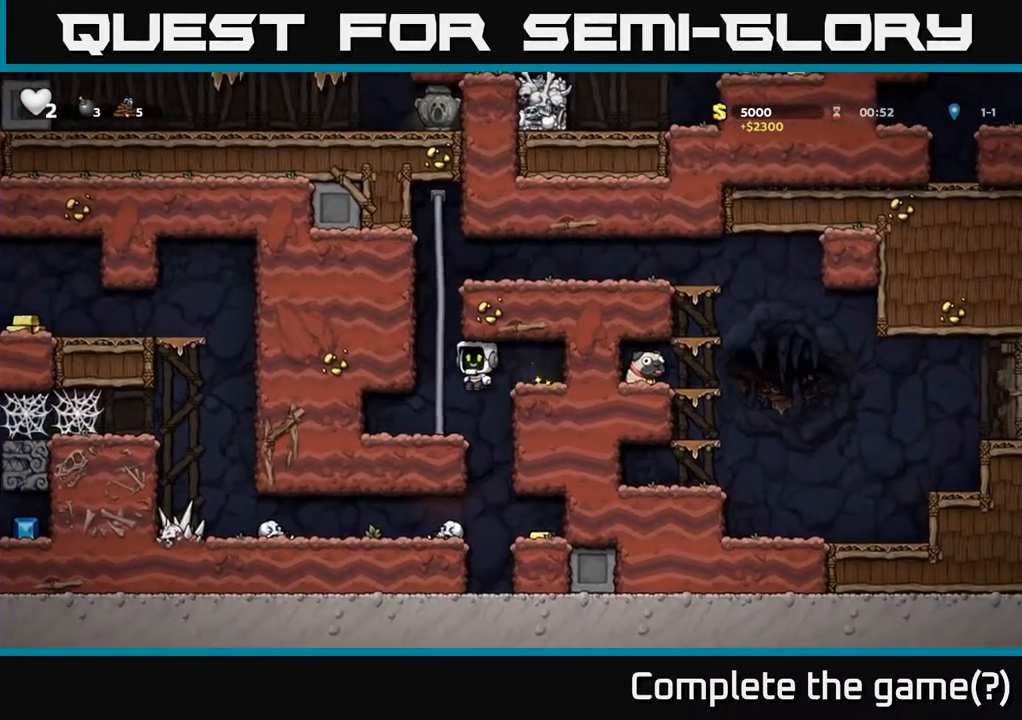
{"buttons": ["DPAD_RIGHT"], "left_stick": "center", "right_stick": "center", "events": [[17, "DPAD_LEFT", "up"], [133, "DPAD_RIGHT", "down"]]}
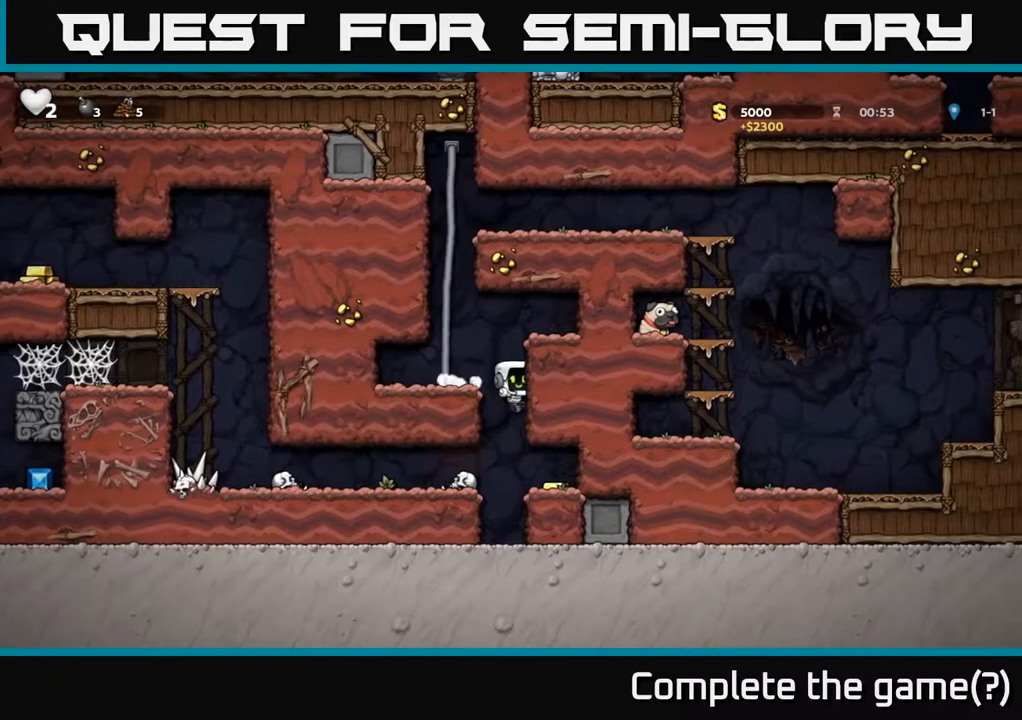
{"buttons": ["DPAD_LEFT"], "left_stick": "center", "right_stick": "center", "events": [[283, "DPAD_RIGHT", "up"], [333, "DPAD_LEFT", "down"]]}
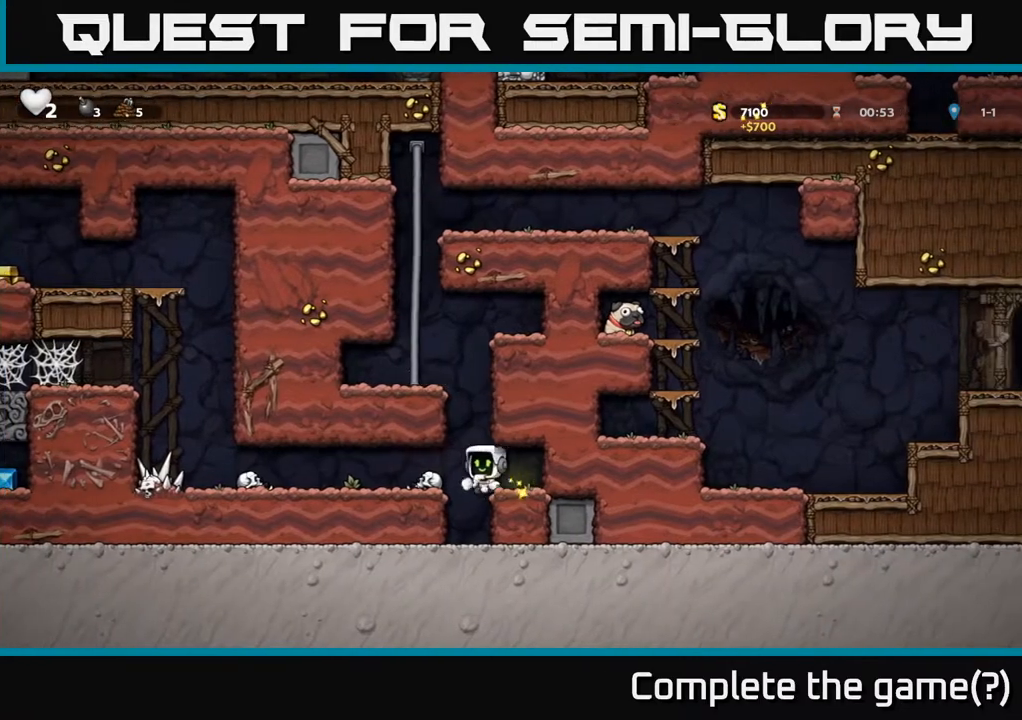
{"buttons": [], "left_stick": "center", "right_stick": "center", "events": [[267, "DPAD_LEFT", "up"], [283, "X", "down"], [450, "X", "up"]]}
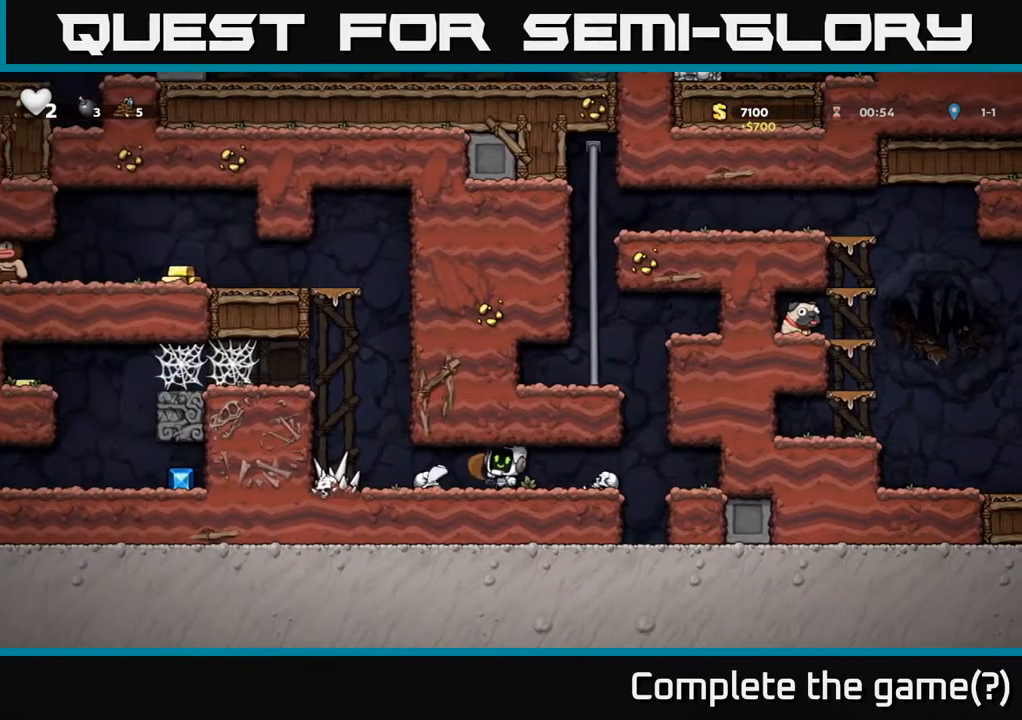
{"buttons": ["DPAD_LEFT"], "left_stick": "center", "right_stick": "center", "events": [[67, "DPAD_LEFT", "down"], [200, "DPAD_LEFT", "up"], [367, "DPAD_LEFT", "down"]]}